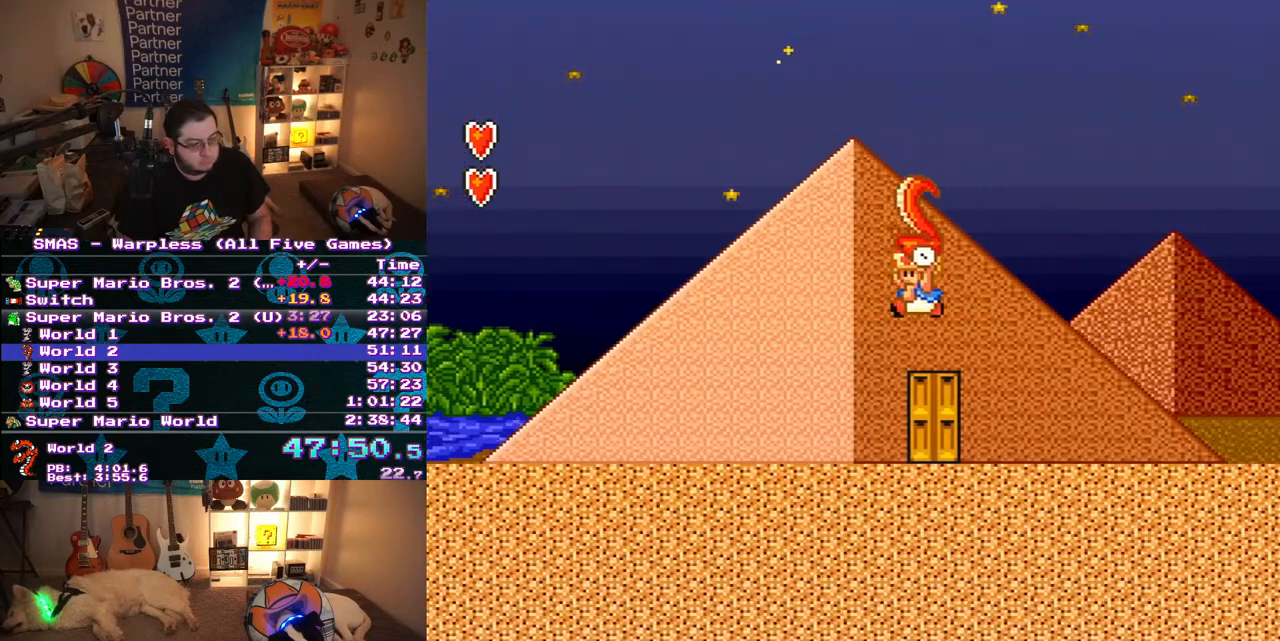
Gameplay with a controller (Nintendo layout); each line is a JSON object with the inputs held at the frame after it. "events" lists button and stick changes between this image and that frame as [ms after this image, input, new state], when the widget could be followed in between. Not read: L3 R3 X.
{"buttons": ["Y", "DPAD_RIGHT"], "events": [[83, "Y", "down"], [117, "B", "up"], [233, "DPAD_LEFT", "up"], [450, "DPAD_RIGHT", "down"]]}
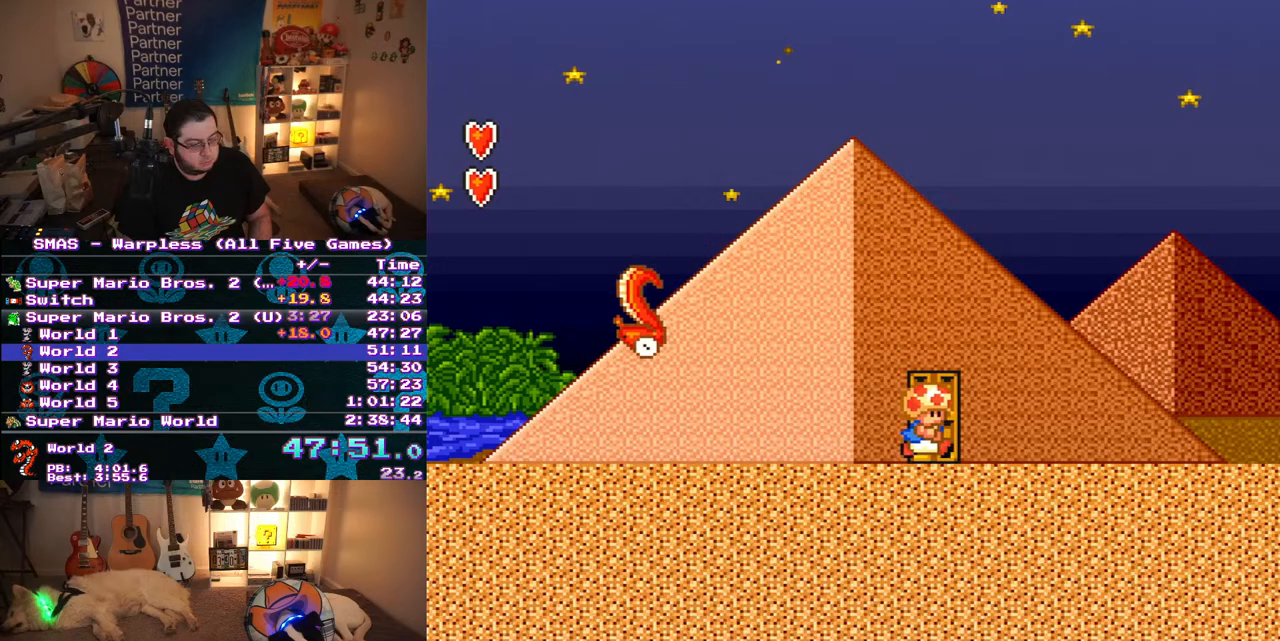
{"buttons": ["Y"], "events": [[67, "DPAD_RIGHT", "up"], [133, "DPAD_UP", "down"], [283, "DPAD_UP", "up"], [300, "Y", "up"], [483, "Y", "down"]]}
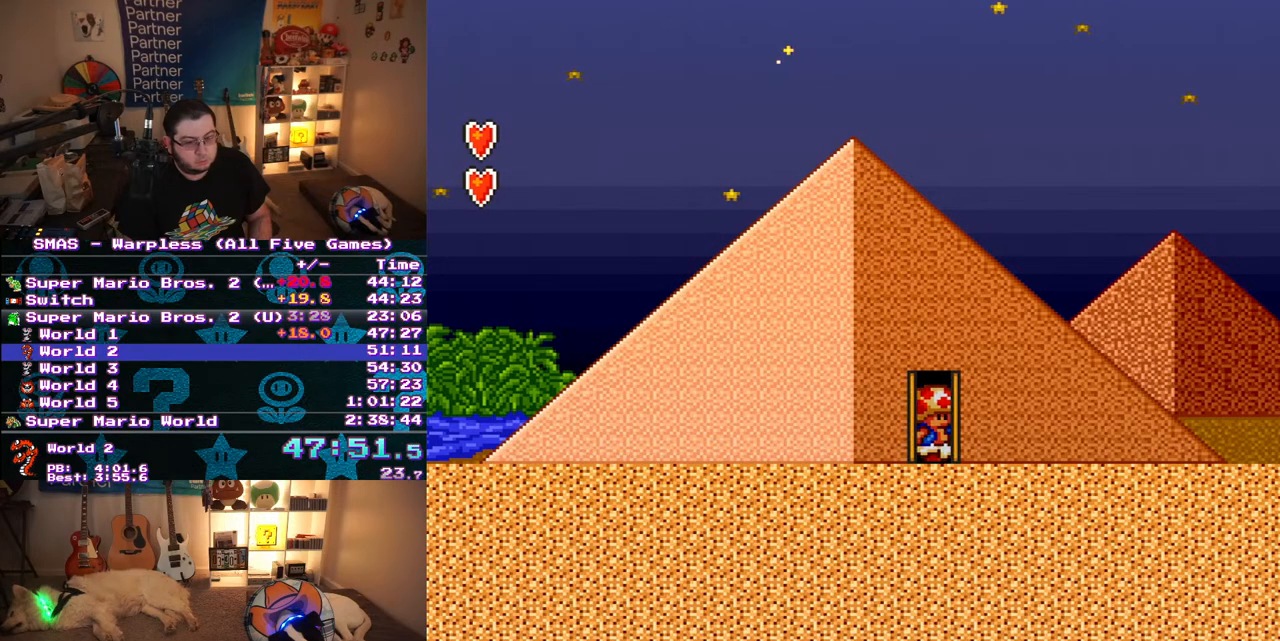
{"buttons": ["Y", "DPAD_RIGHT"], "events": [[17, "DPAD_RIGHT", "down"]]}
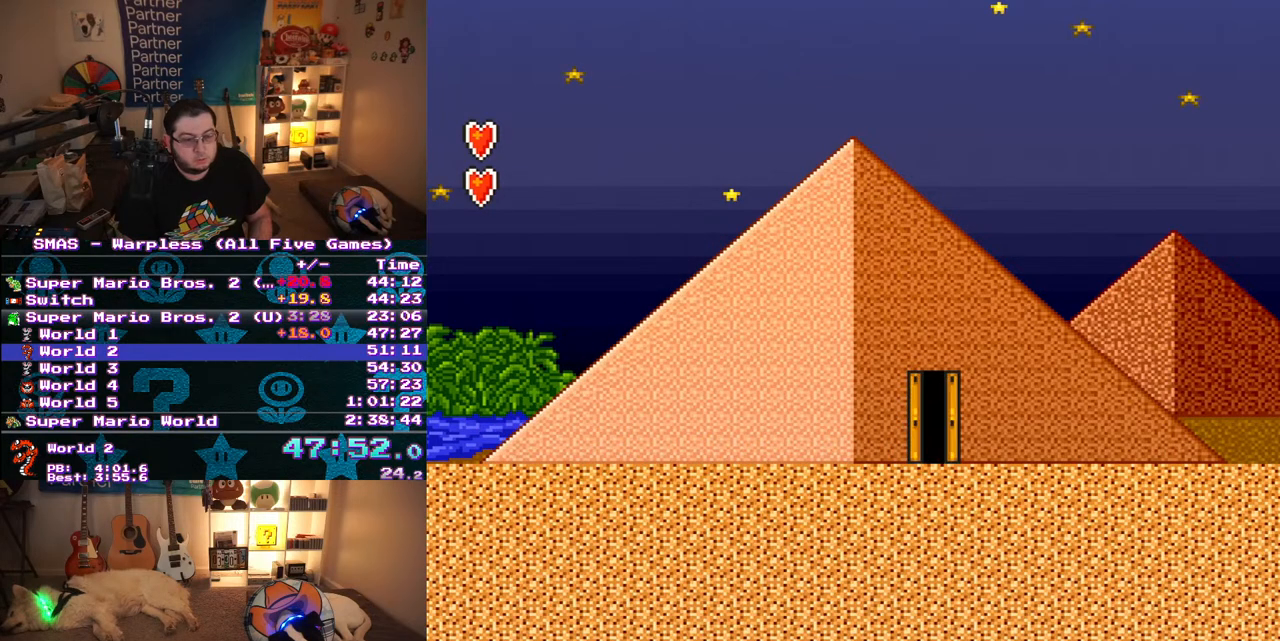
{"buttons": ["Y", "DPAD_RIGHT"], "events": []}
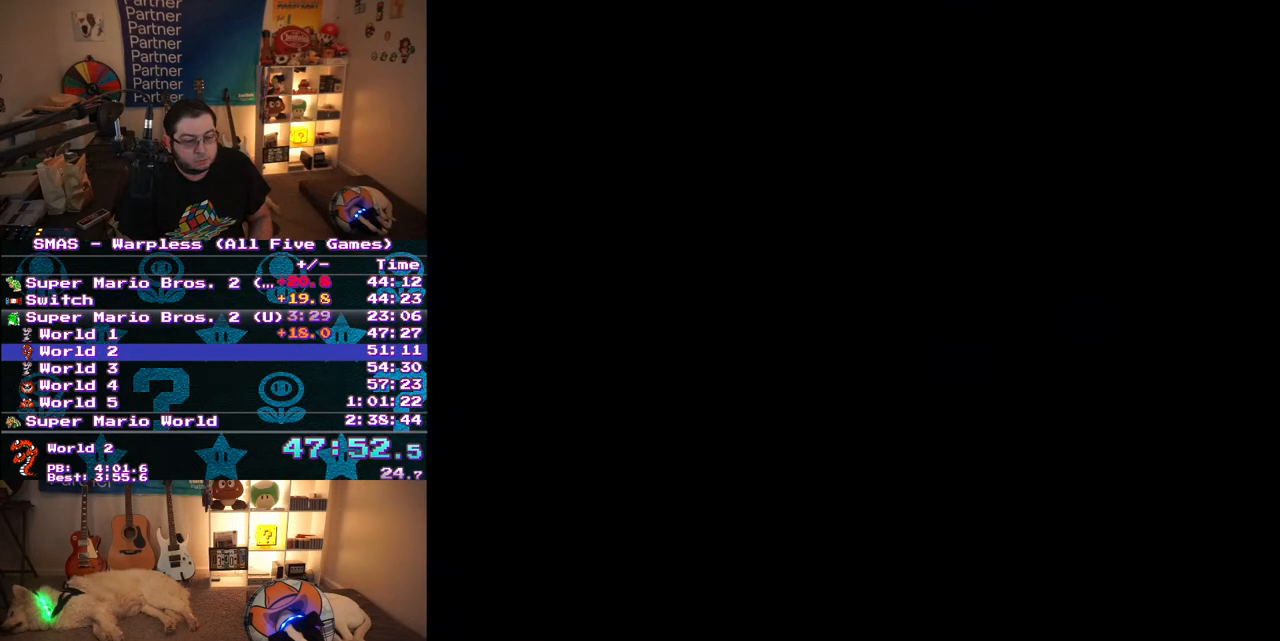
{"buttons": ["Y", "DPAD_RIGHT"], "events": []}
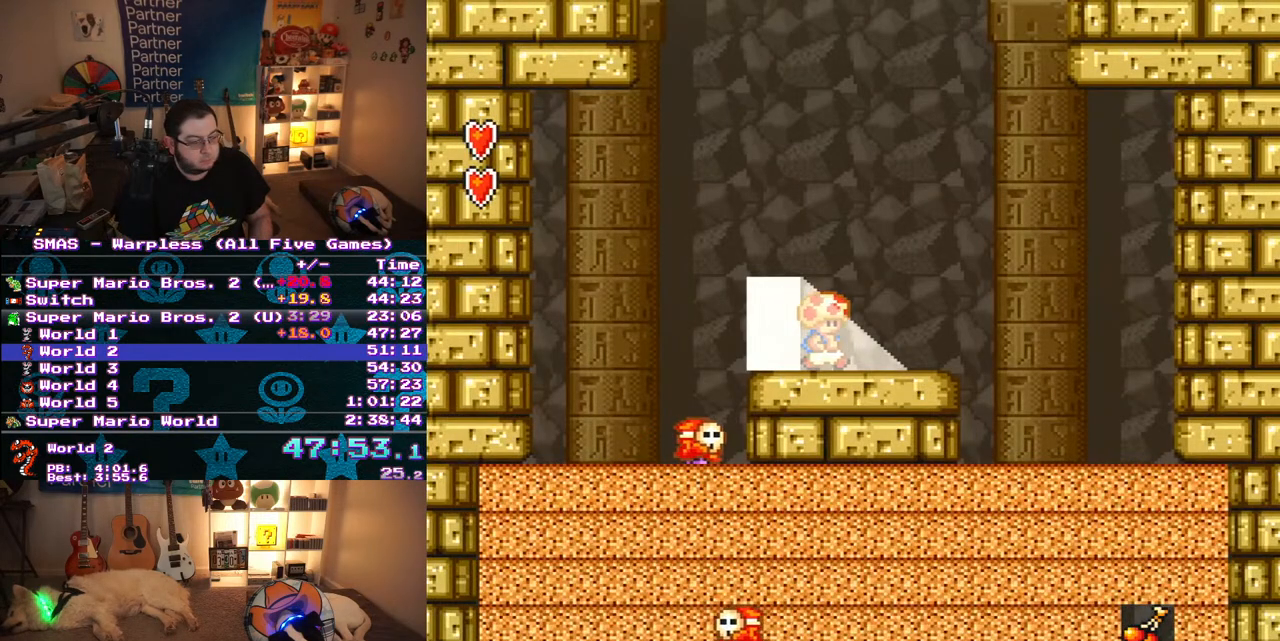
{"buttons": ["Y", "DPAD_RIGHT"], "events": []}
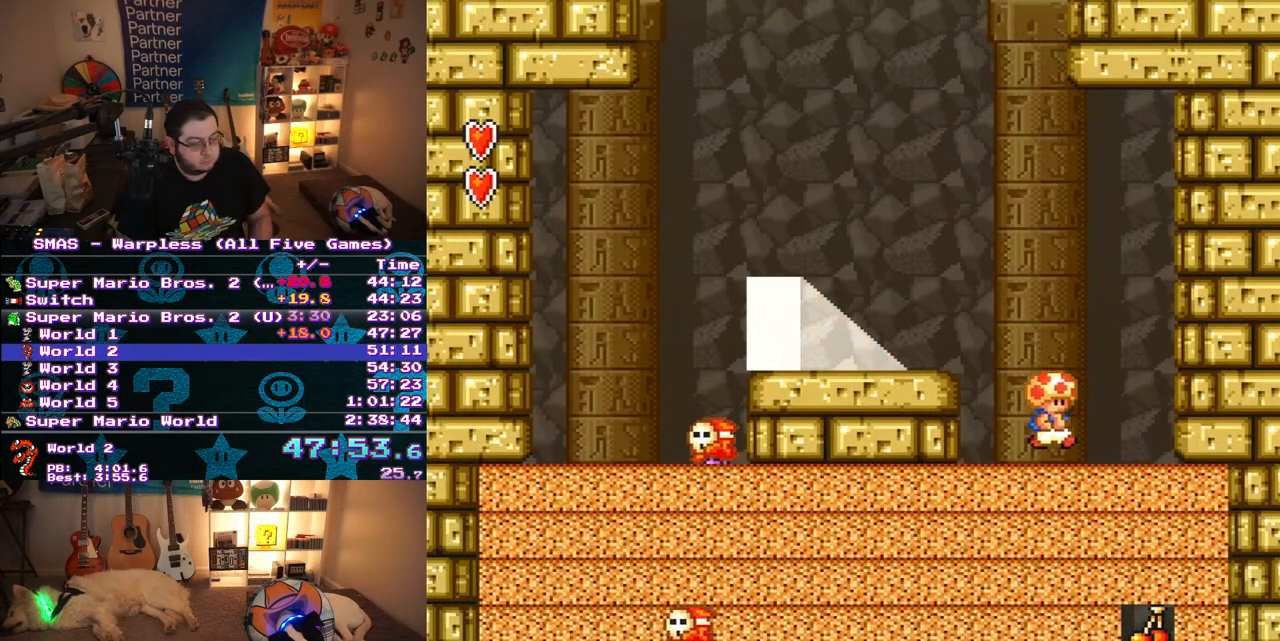
{"buttons": ["Y", "DPAD_RIGHT"], "events": [[17, "DPAD_RIGHT", "up"], [83, "Y", "up"], [100, "DPAD_LEFT", "down"], [217, "DPAD_LEFT", "up"], [217, "Y", "down"], [450, "DPAD_RIGHT", "down"]]}
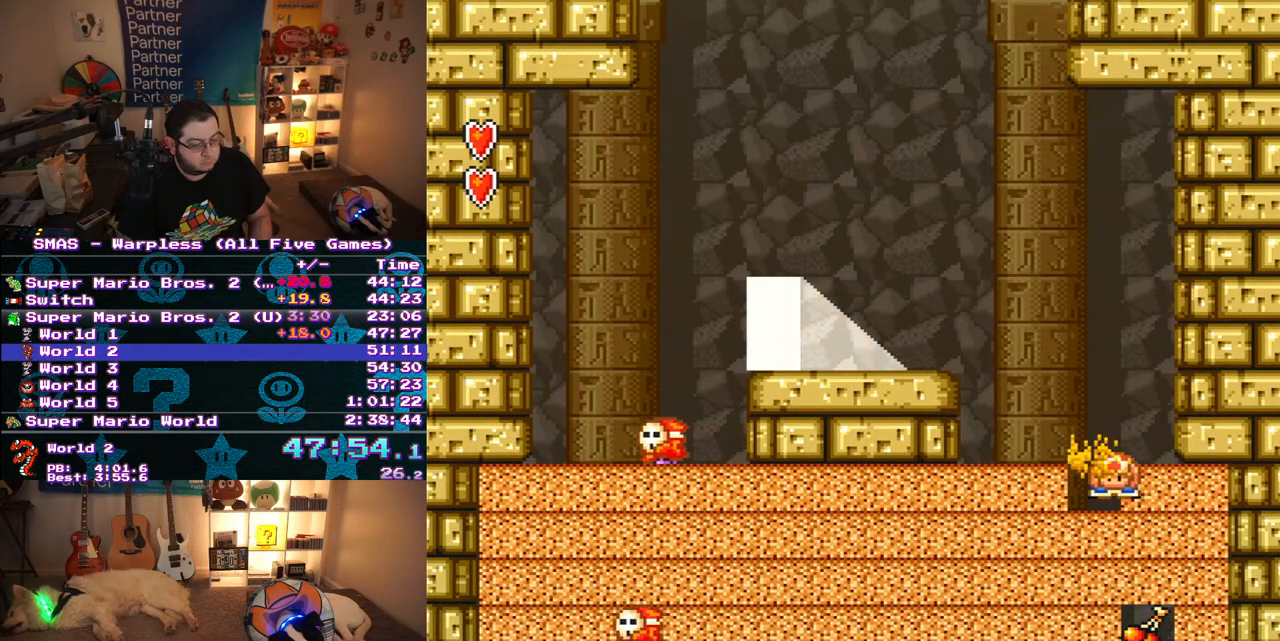
{"buttons": ["Y"], "events": [[117, "DPAD_RIGHT", "up"], [133, "Y", "up"], [267, "Y", "down"], [350, "Y", "up"], [417, "Y", "down"]]}
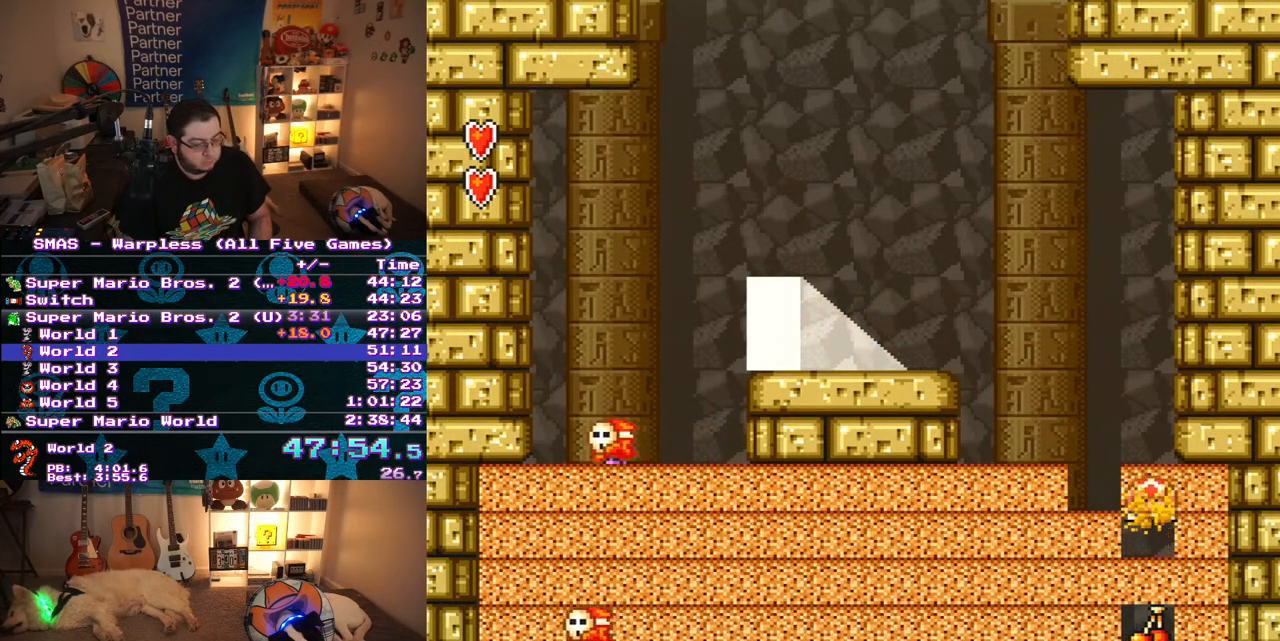
{"buttons": [], "events": [[33, "Y", "up"], [200, "Y", "down"], [317, "Y", "up"], [383, "Y", "down"], [450, "Y", "up"]]}
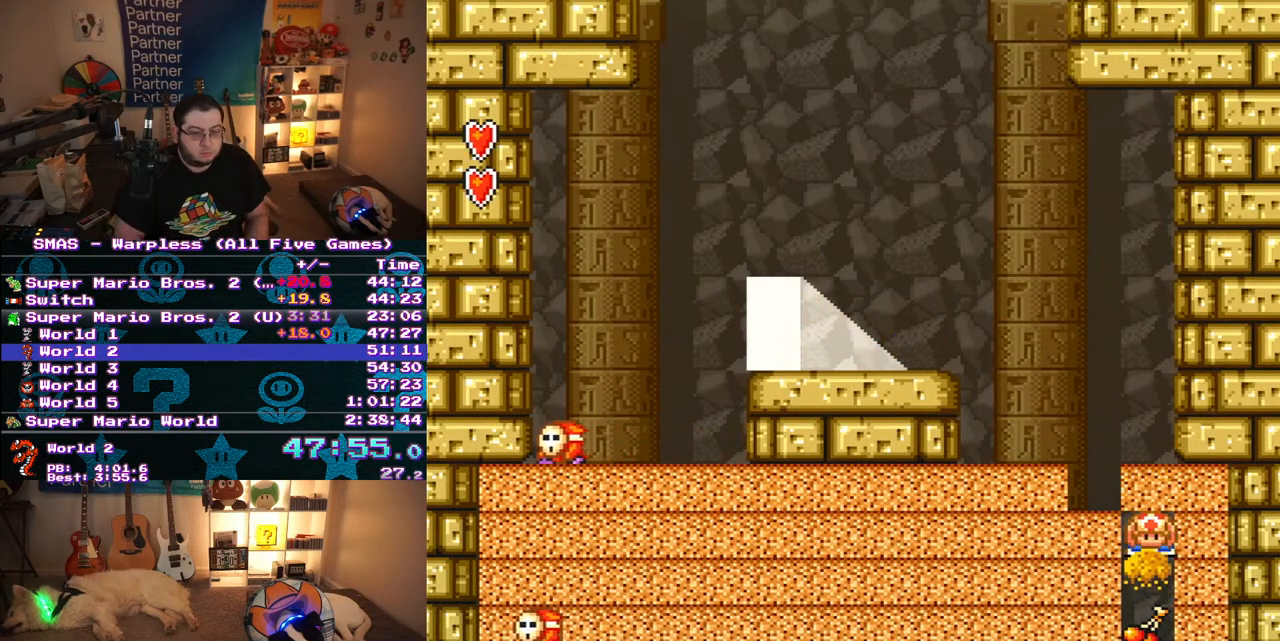
{"buttons": [], "events": [[183, "Y", "down"], [233, "Y", "up"]]}
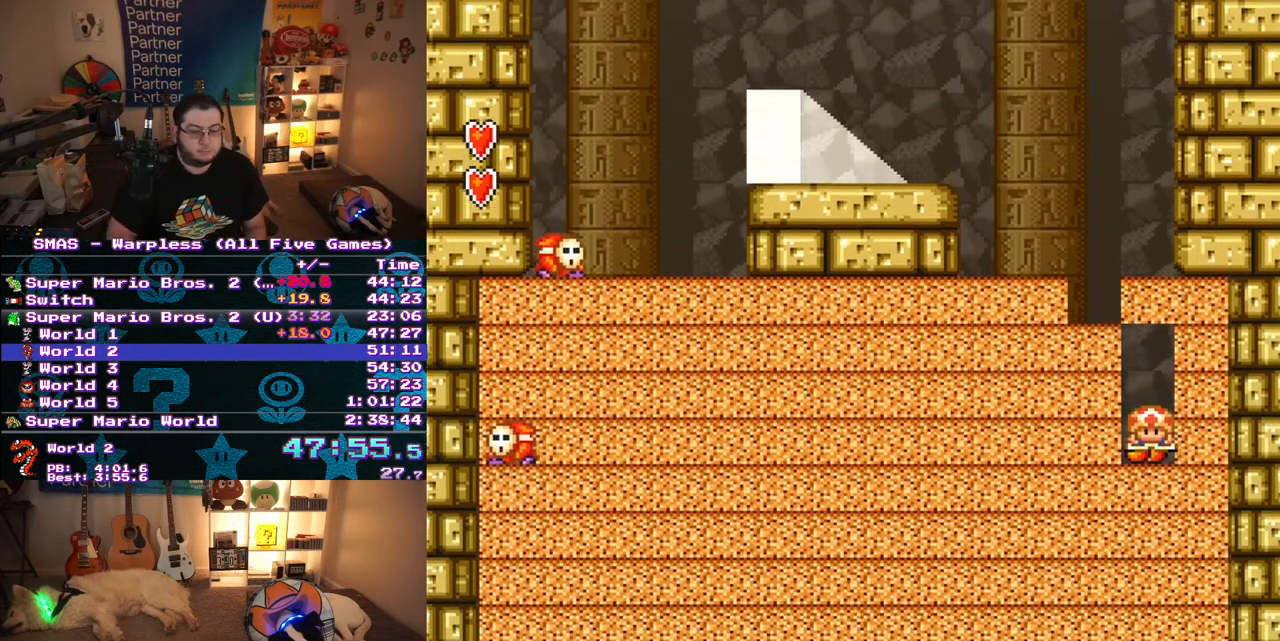
{"buttons": ["Y"], "events": [[417, "Y", "down"]]}
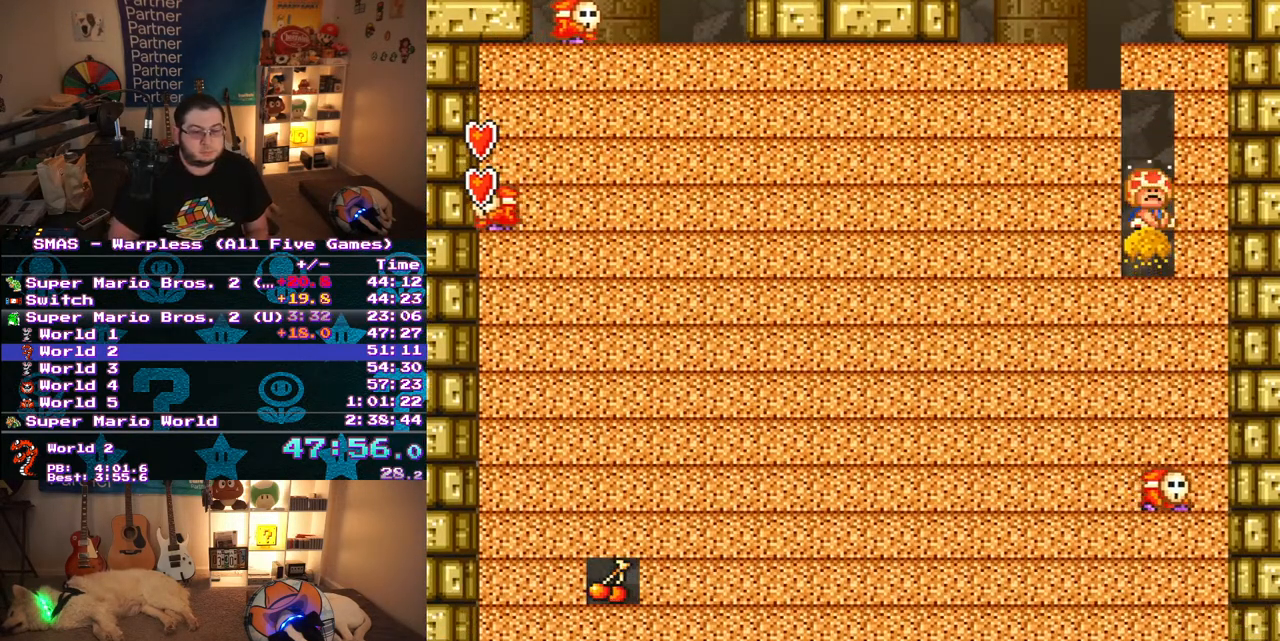
{"buttons": ["Y"], "events": []}
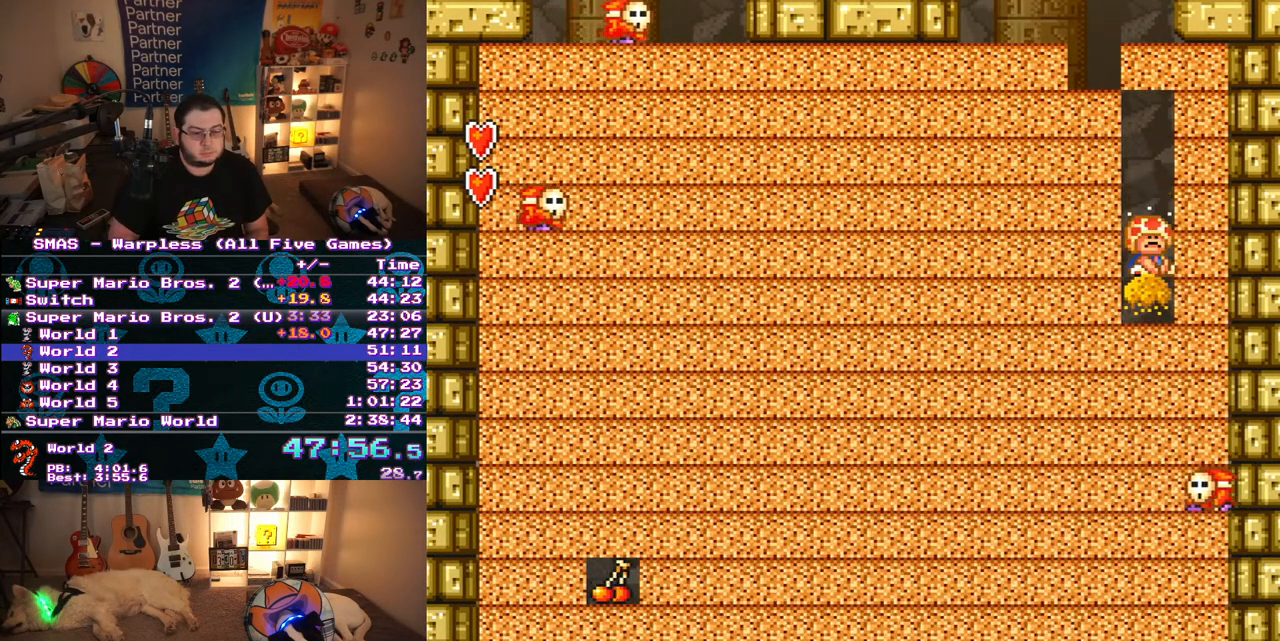
{"buttons": ["Y"], "events": [[200, "Y", "up"], [267, "Y", "down"]]}
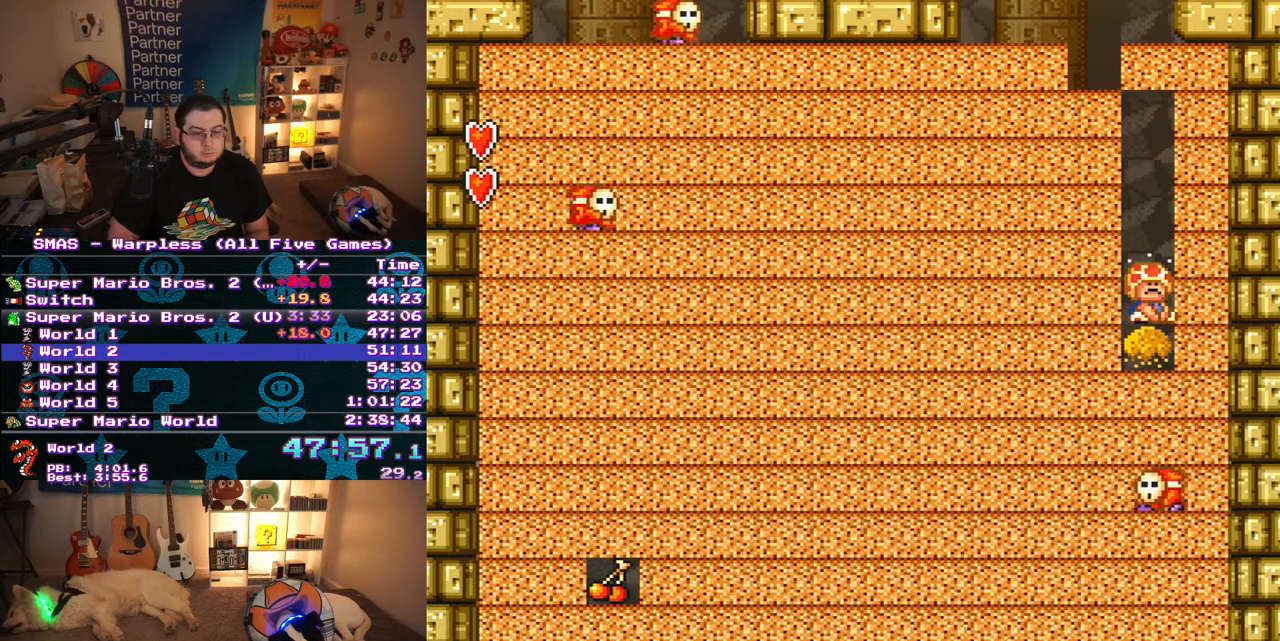
{"buttons": [], "events": [[417, "Y", "up"]]}
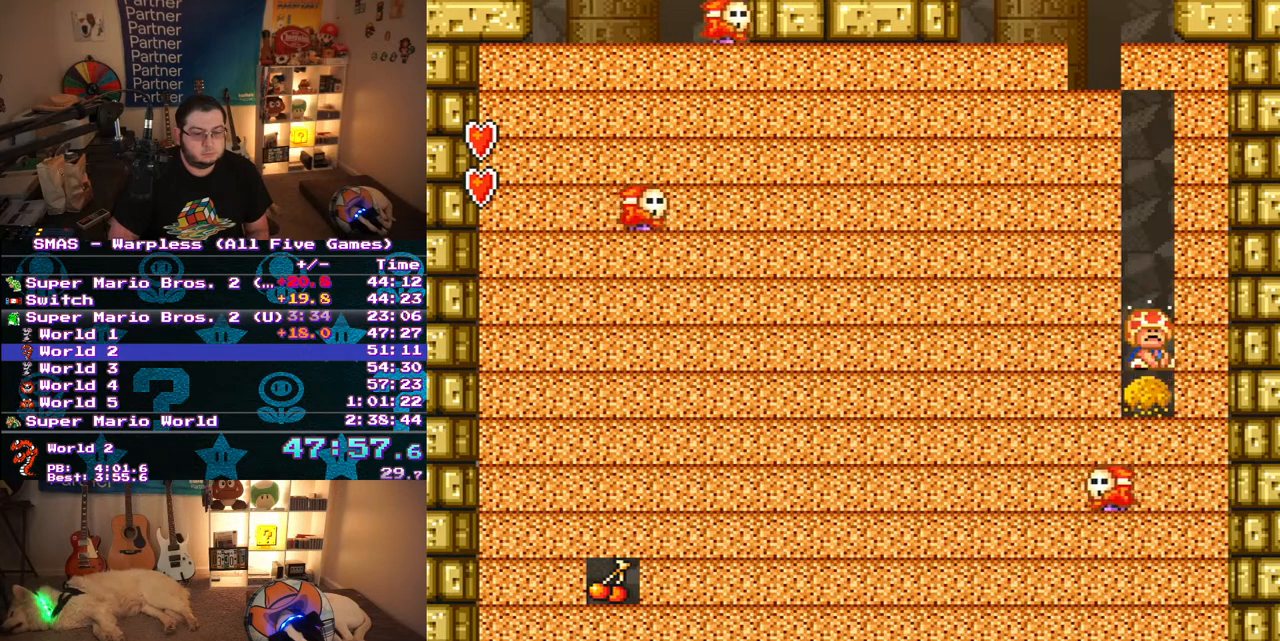
{"buttons": ["Y"], "events": [[217, "Y", "down"]]}
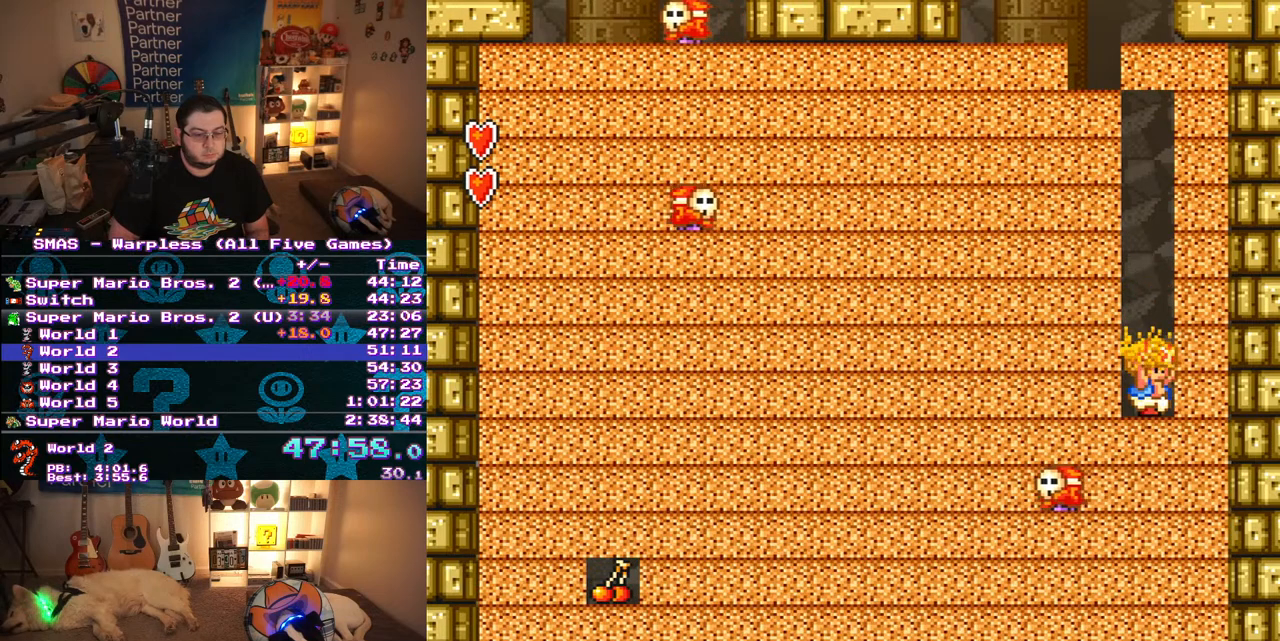
{"buttons": ["Y"], "events": [[367, "Y", "up"], [433, "Y", "down"]]}
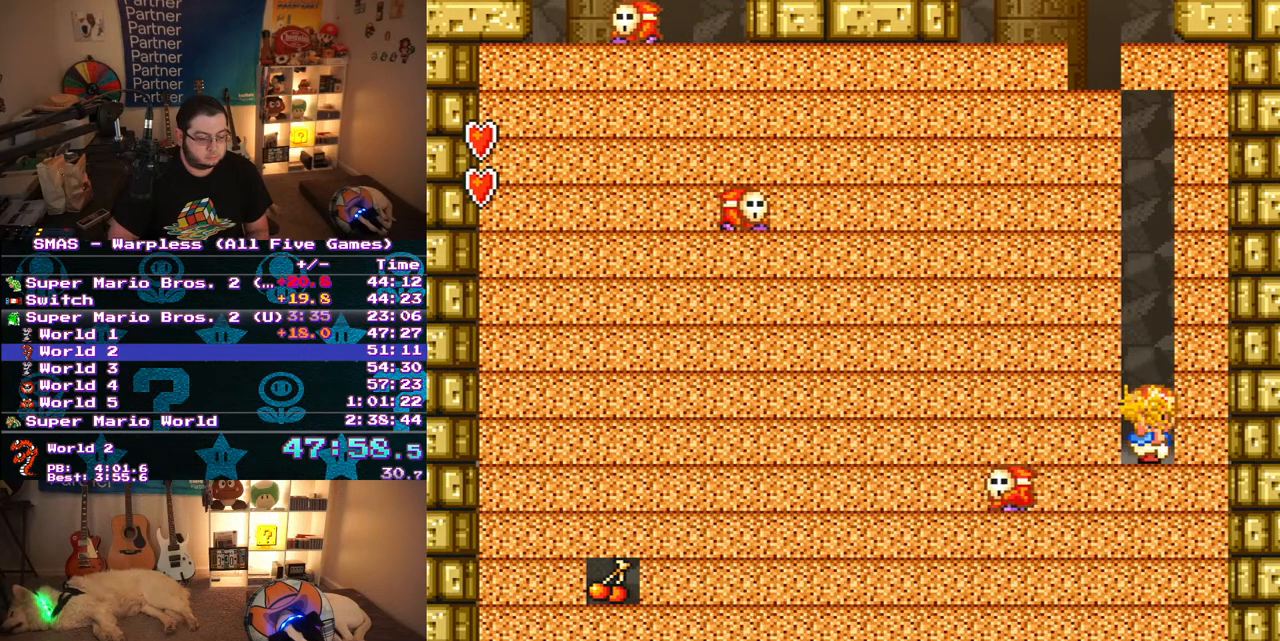
{"buttons": ["Y"], "events": []}
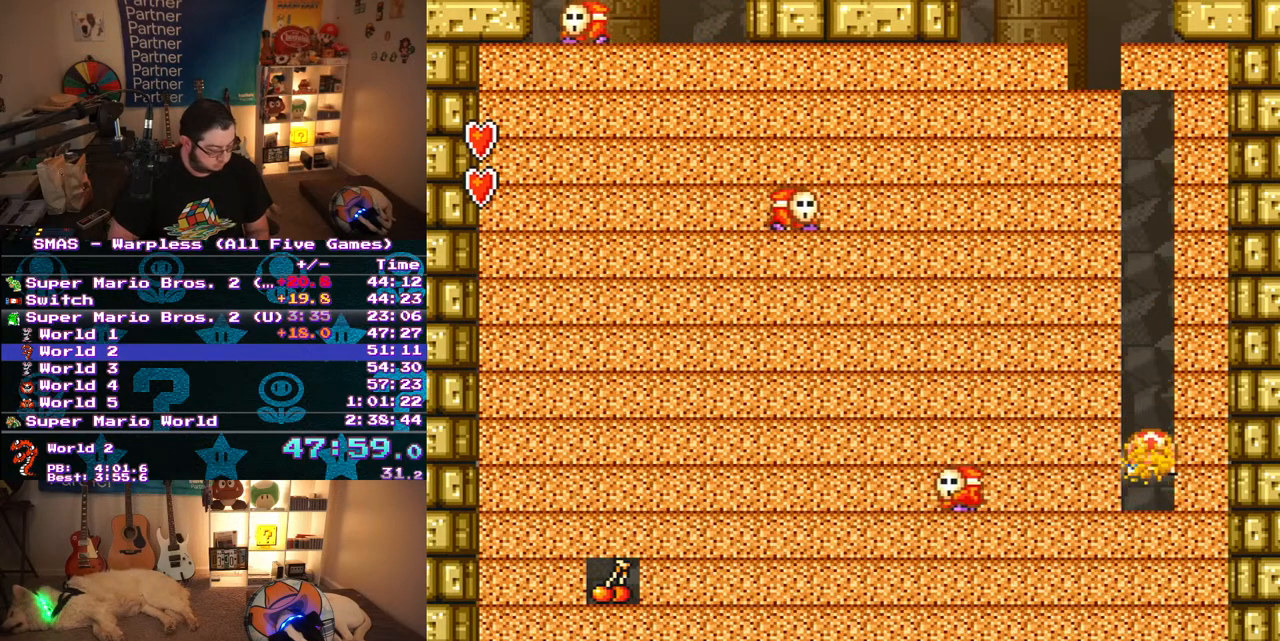
{"buttons": [], "events": [[50, "Y", "up"], [100, "Y", "down"], [167, "Y", "up"], [217, "Y", "down"], [317, "Y", "up"]]}
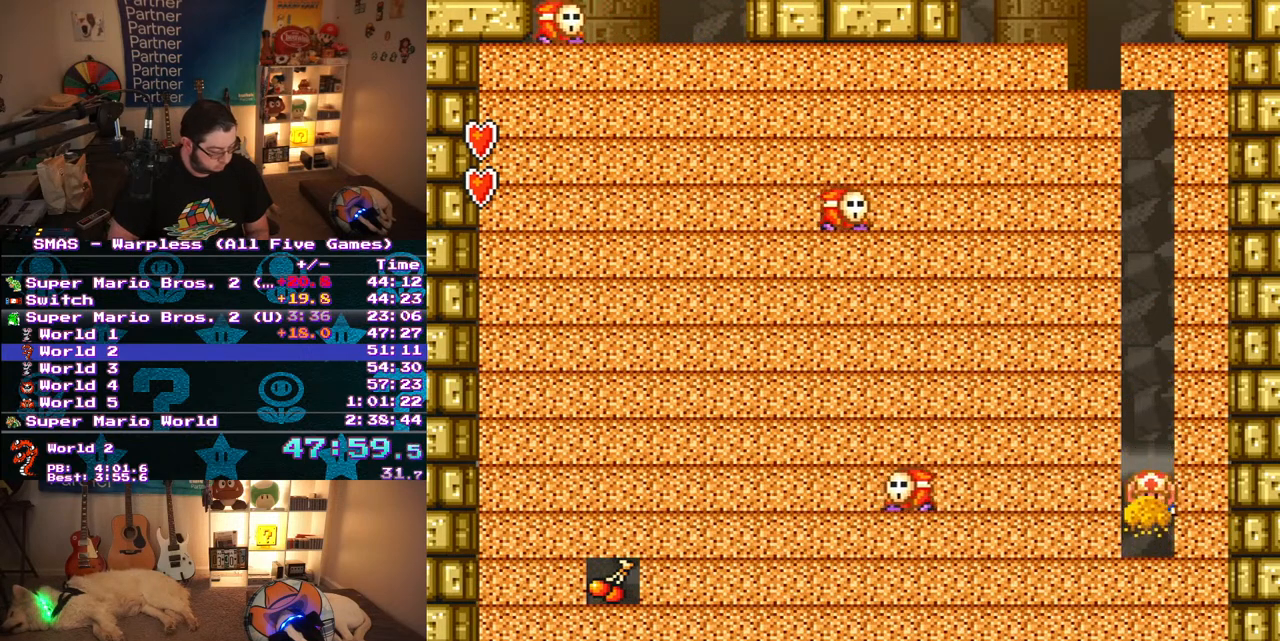
{"buttons": ["Y"], "events": [[17, "Y", "down"], [300, "Y", "up"], [350, "Y", "down"]]}
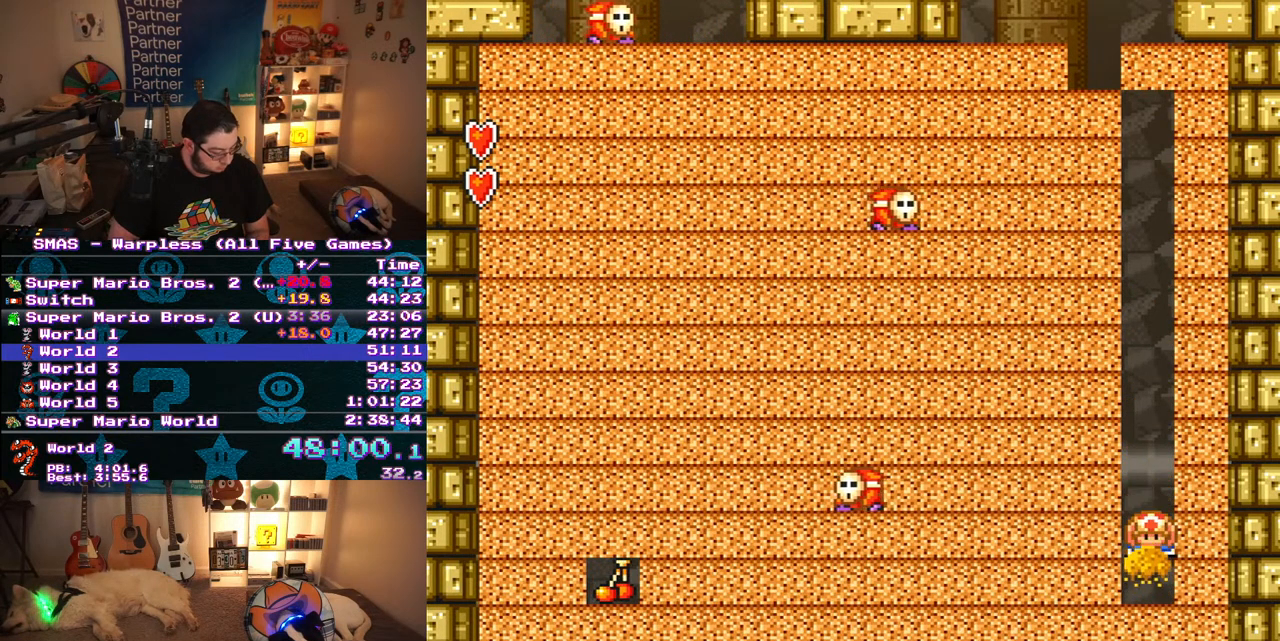
{"buttons": ["Y"], "events": []}
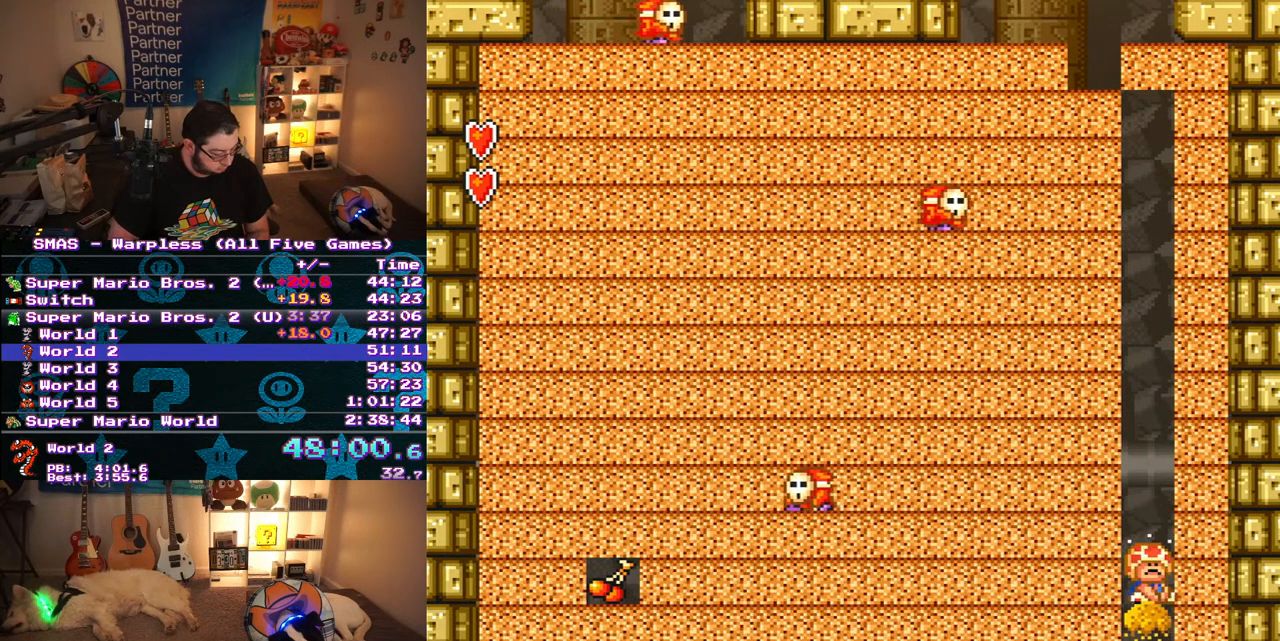
{"buttons": ["Y"], "events": [[317, "Y", "up"], [400, "Y", "down"]]}
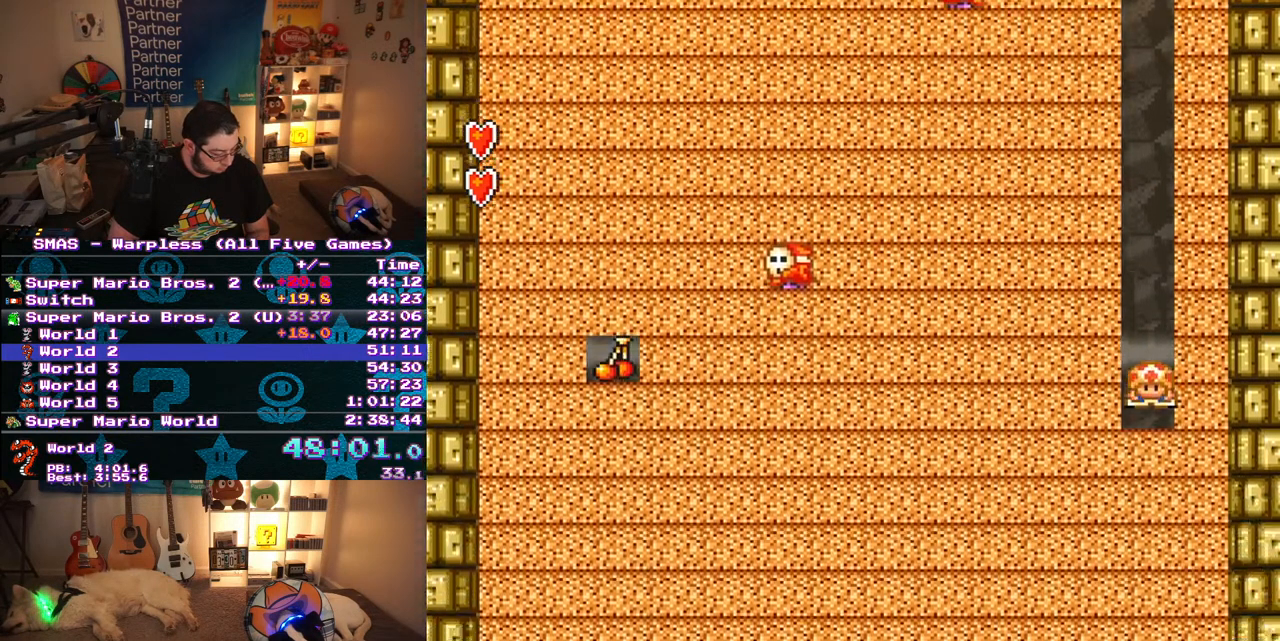
{"buttons": ["Y"], "events": []}
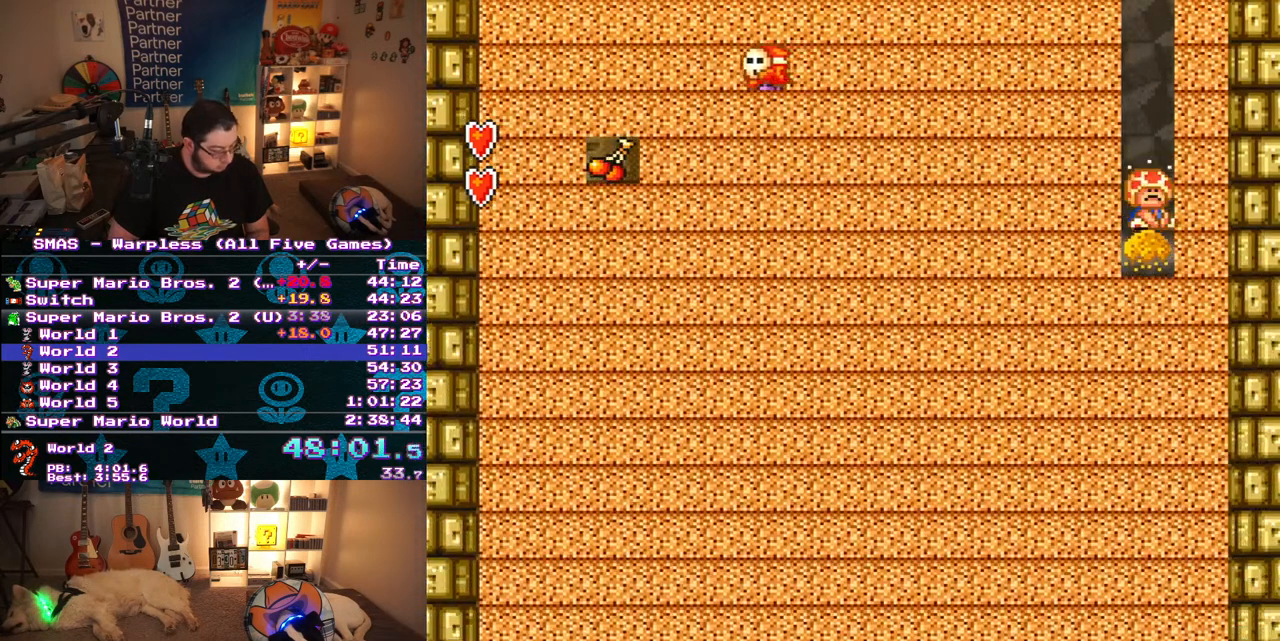
{"buttons": ["Y"], "events": [[400, "Y", "up"], [467, "Y", "down"]]}
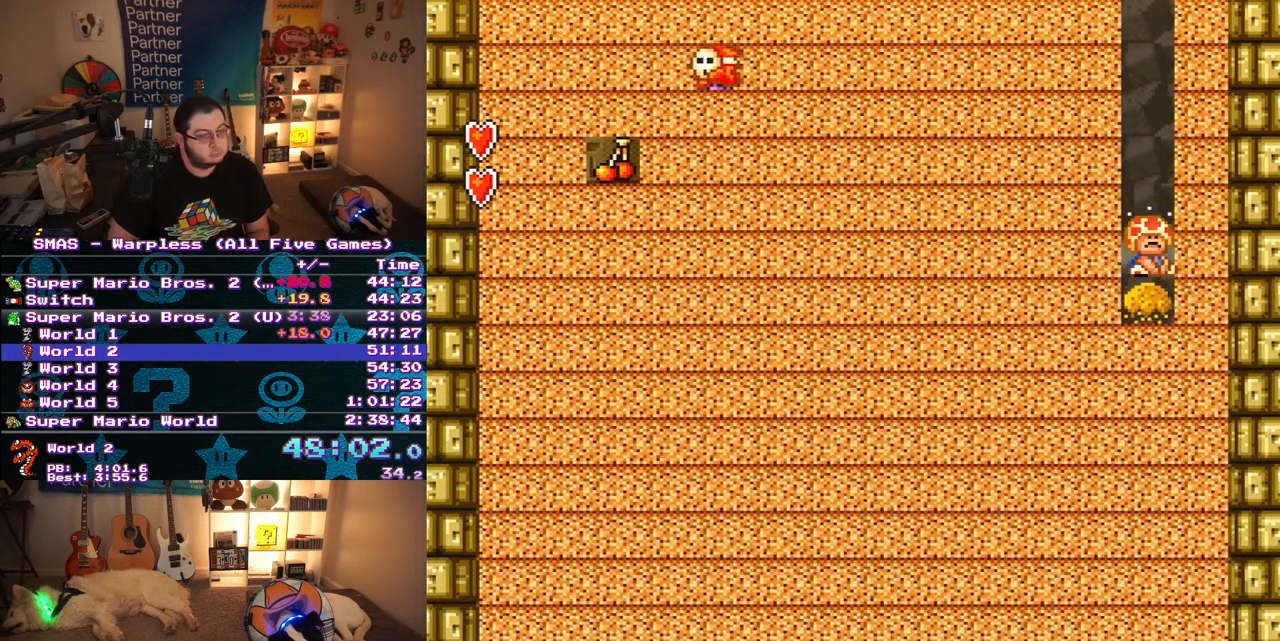
{"buttons": ["Y"], "events": []}
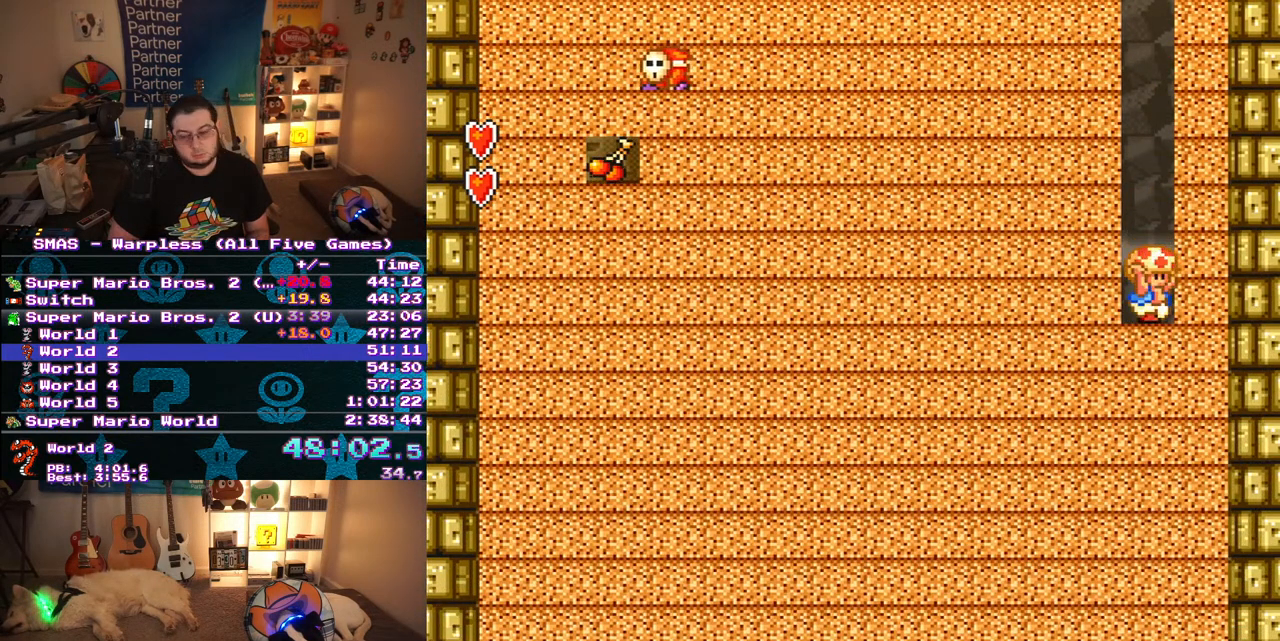
{"buttons": ["Y"], "events": [[133, "Y", "up"], [183, "Y", "down"], [400, "Y", "up"], [483, "Y", "down"]]}
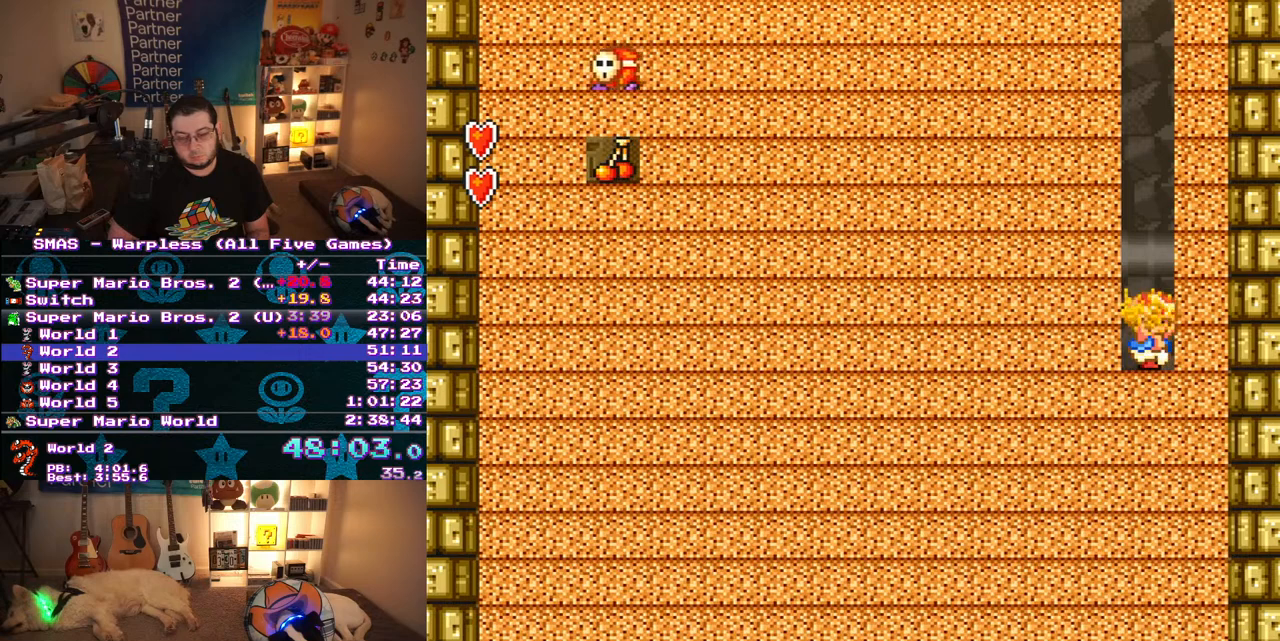
{"buttons": ["Y"], "events": [[33, "Y", "up"], [83, "Y", "down"], [183, "Y", "up"], [233, "Y", "down"], [300, "Y", "up"], [350, "Y", "down"], [417, "Y", "up"], [483, "Y", "down"]]}
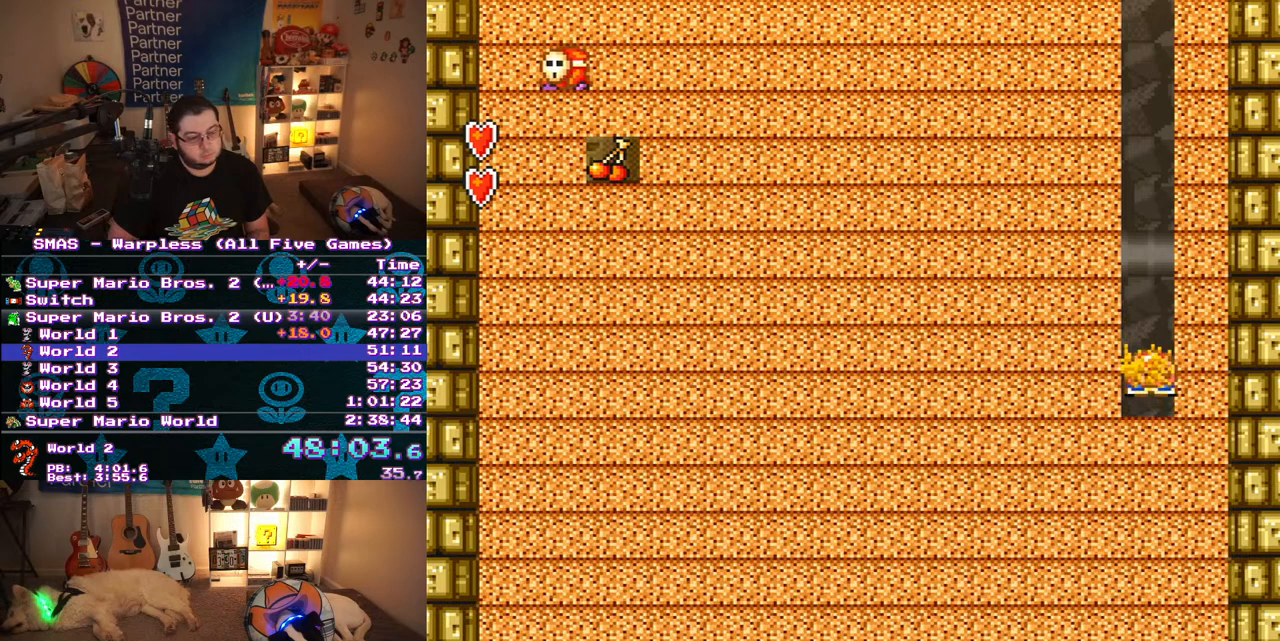
{"buttons": ["Y"], "events": [[167, "Y", "up"], [250, "Y", "down"], [450, "Y", "up"], [500, "Y", "down"]]}
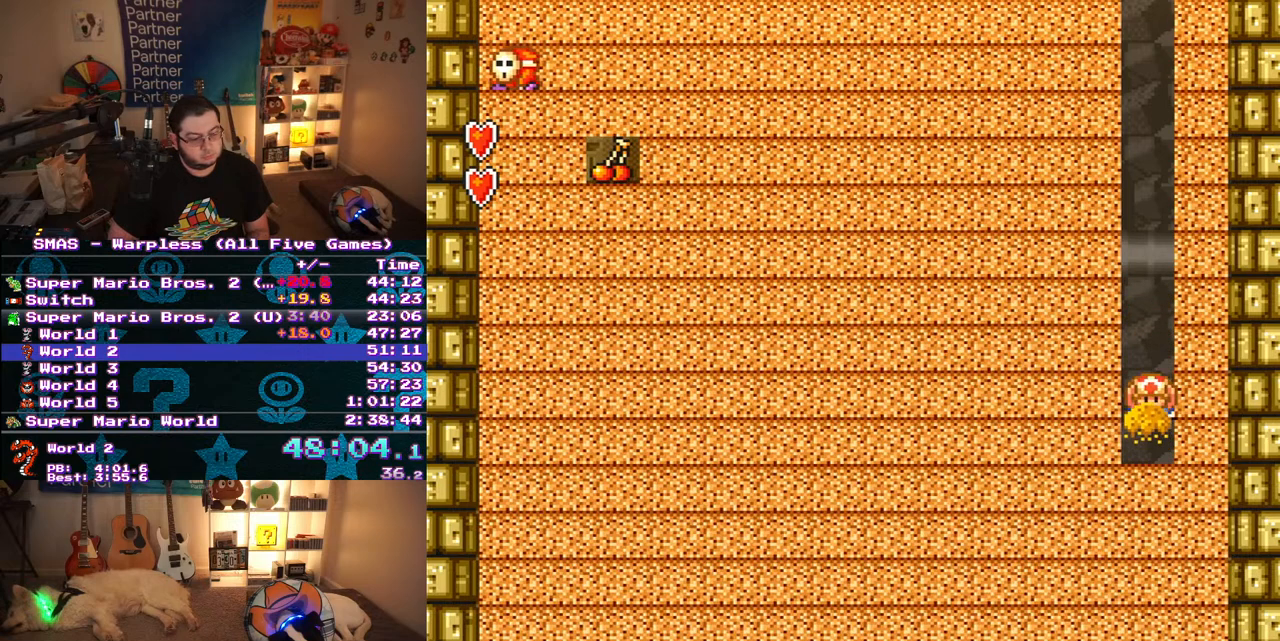
{"buttons": ["Y"], "events": [[317, "Y", "up"], [450, "Y", "down"]]}
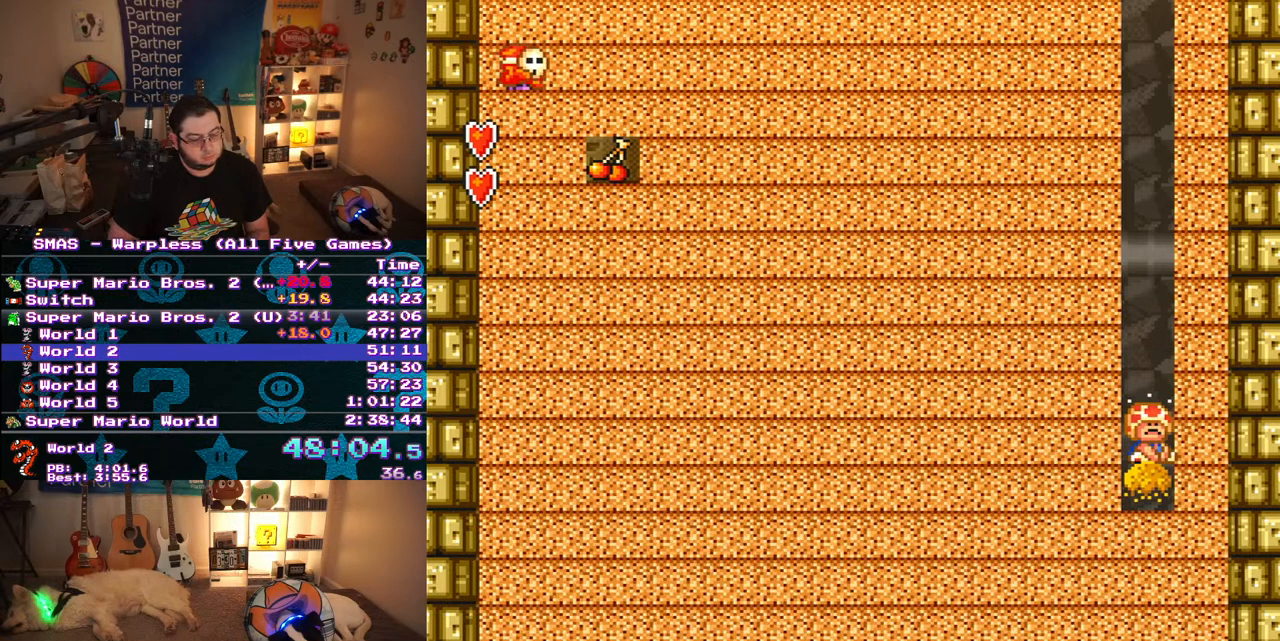
{"buttons": [], "events": [[117, "DPAD_RIGHT", "down"], [350, "Y", "up"], [367, "DPAD_RIGHT", "up"]]}
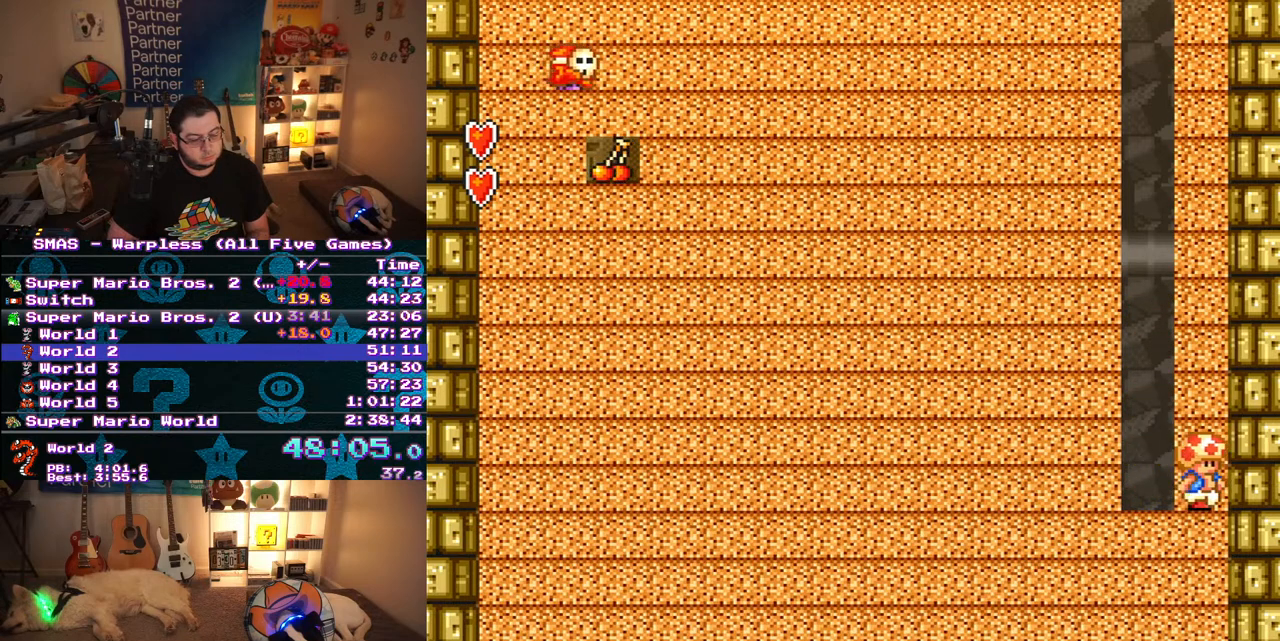
{"buttons": [], "events": [[67, "Y", "down"], [250, "Y", "up"], [300, "Y", "down"], [350, "Y", "up"], [417, "Y", "down"], [500, "Y", "up"]]}